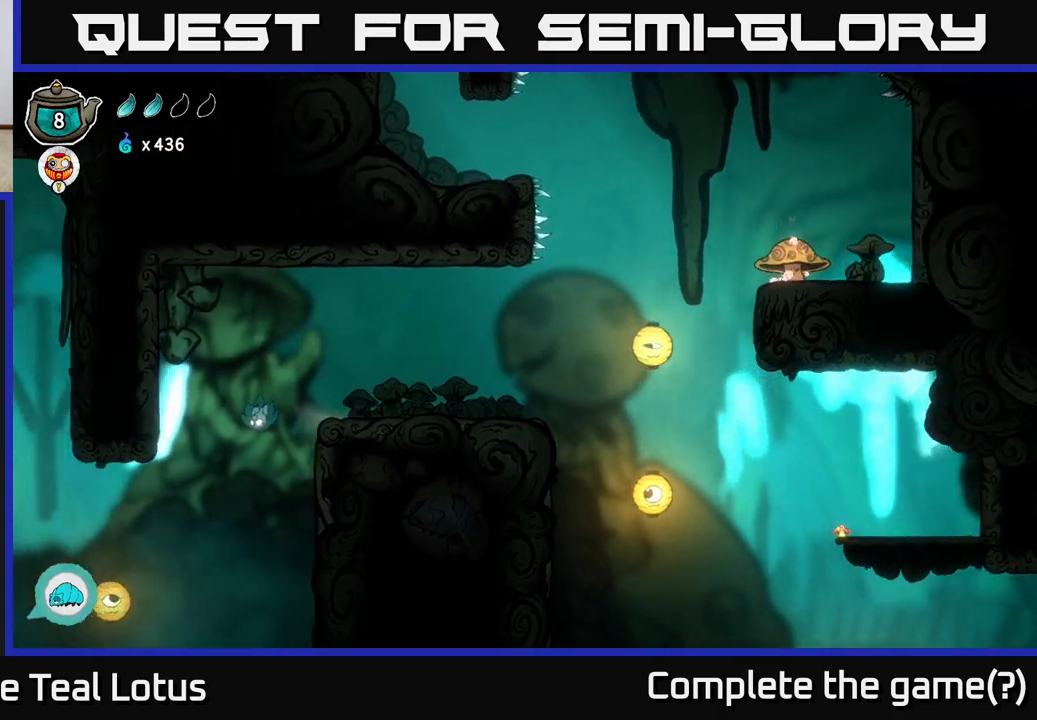
Gameplay with a controller (Xbox layout); each line is a JSON object with the inputs held at the frame after it. "events" lists button and stick changes between this image and that frame as [ms after this image, input, new state], when the widget could be followed in between.
{"buttons": [], "left_stick": "left", "right_stick": "center", "events": []}
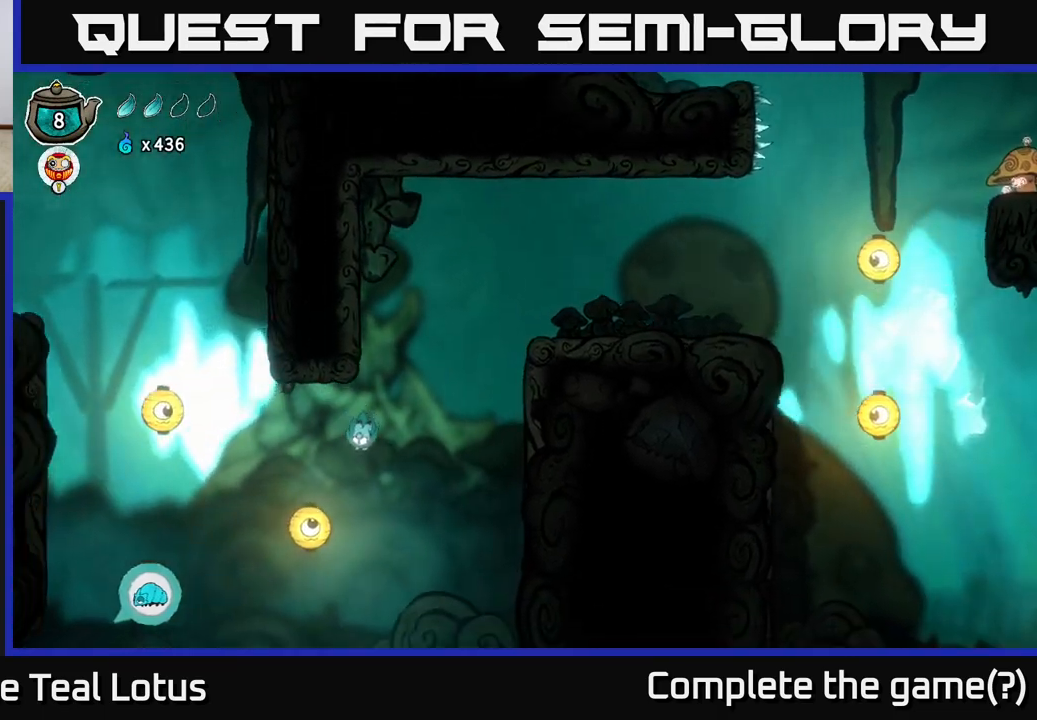
{"buttons": ["A"], "left_stick": "left", "right_stick": "center", "events": [[450, "A", "down"]]}
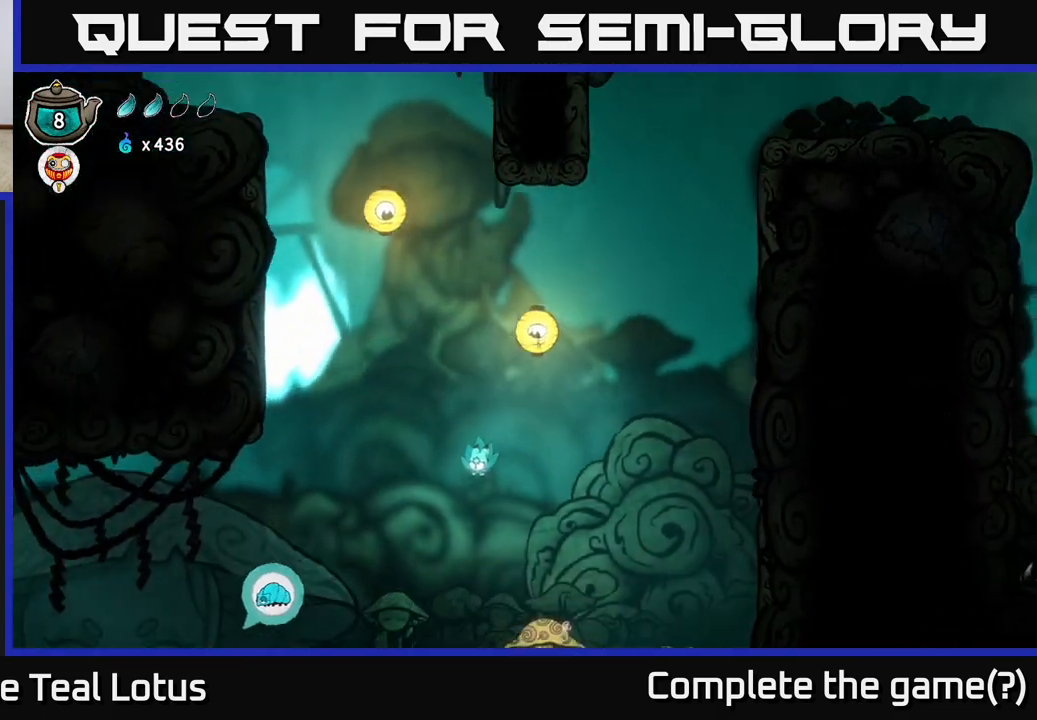
{"buttons": [], "left_stick": "left", "right_stick": "center", "events": [[167, "A", "up"]]}
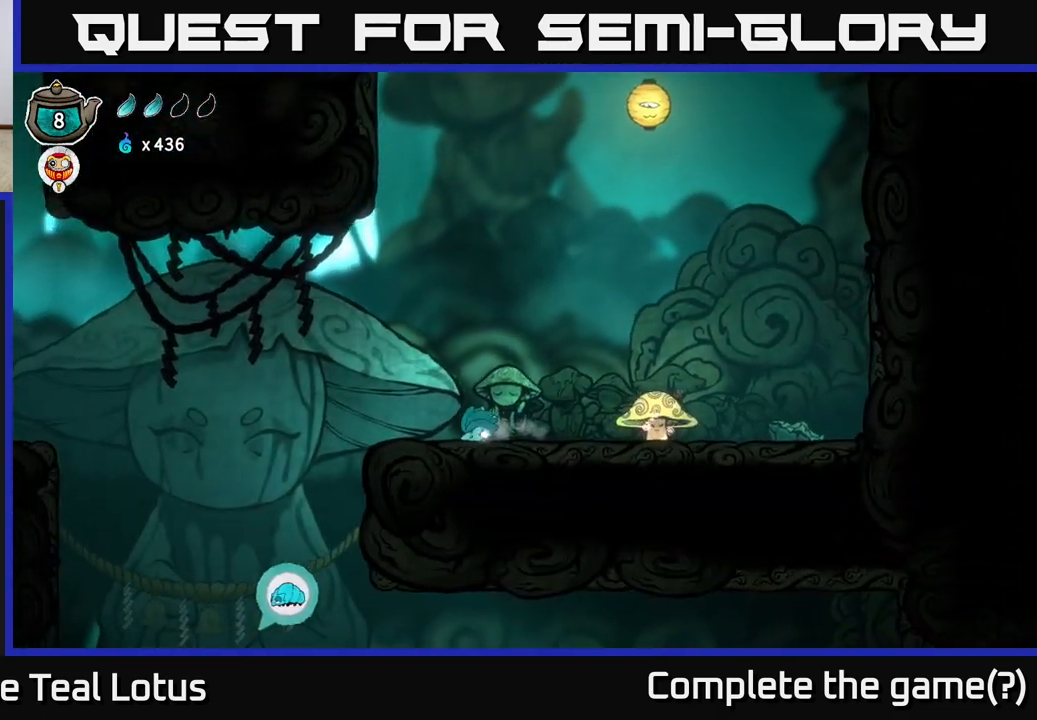
{"buttons": [], "left_stick": "left", "right_stick": "center", "events": []}
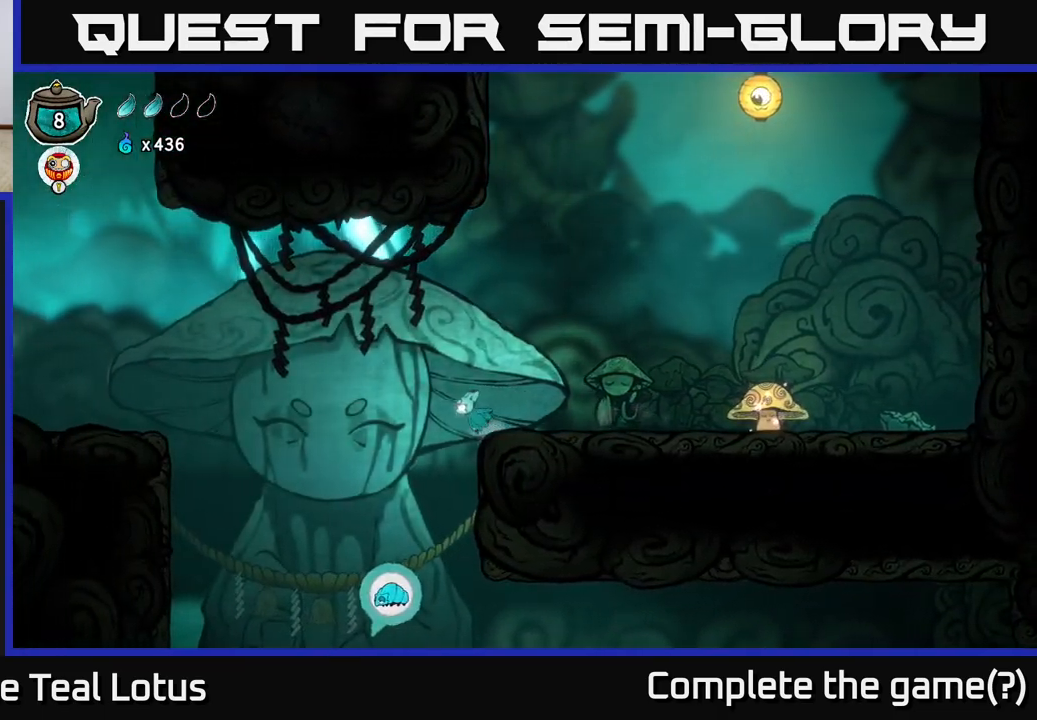
{"buttons": [], "left_stick": "left", "right_stick": "center", "events": [[233, "left_stick", "center"], [483, "left_stick", "left"]]}
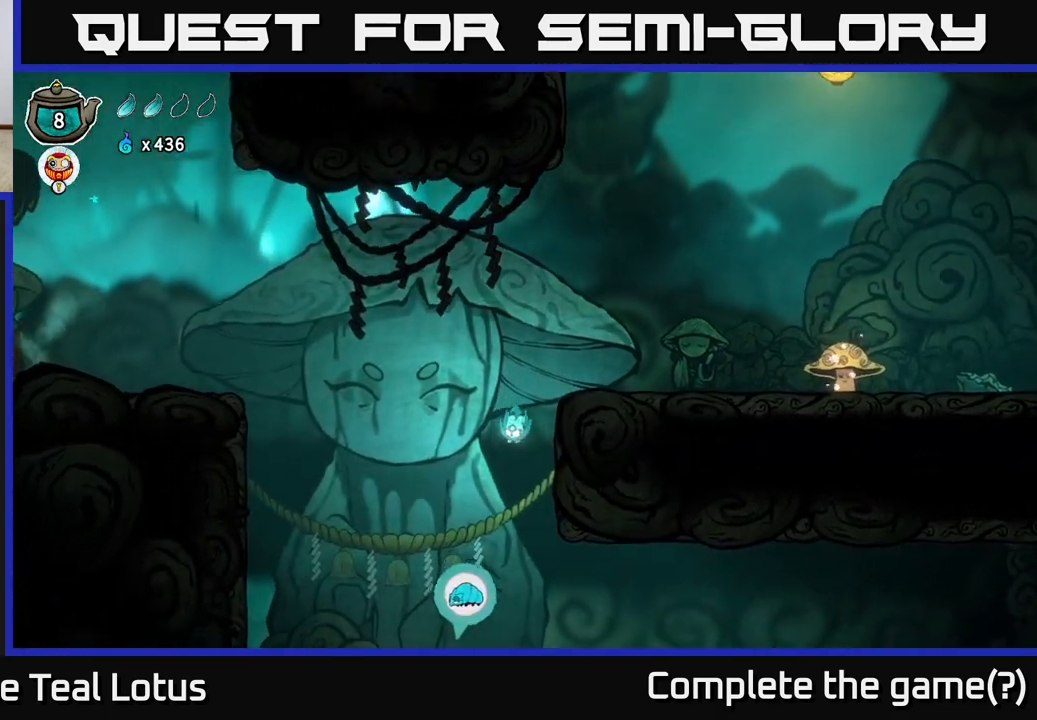
{"buttons": [], "left_stick": "down", "right_stick": "center", "events": [[150, "left_stick", "center"], [200, "left_stick", "down"]]}
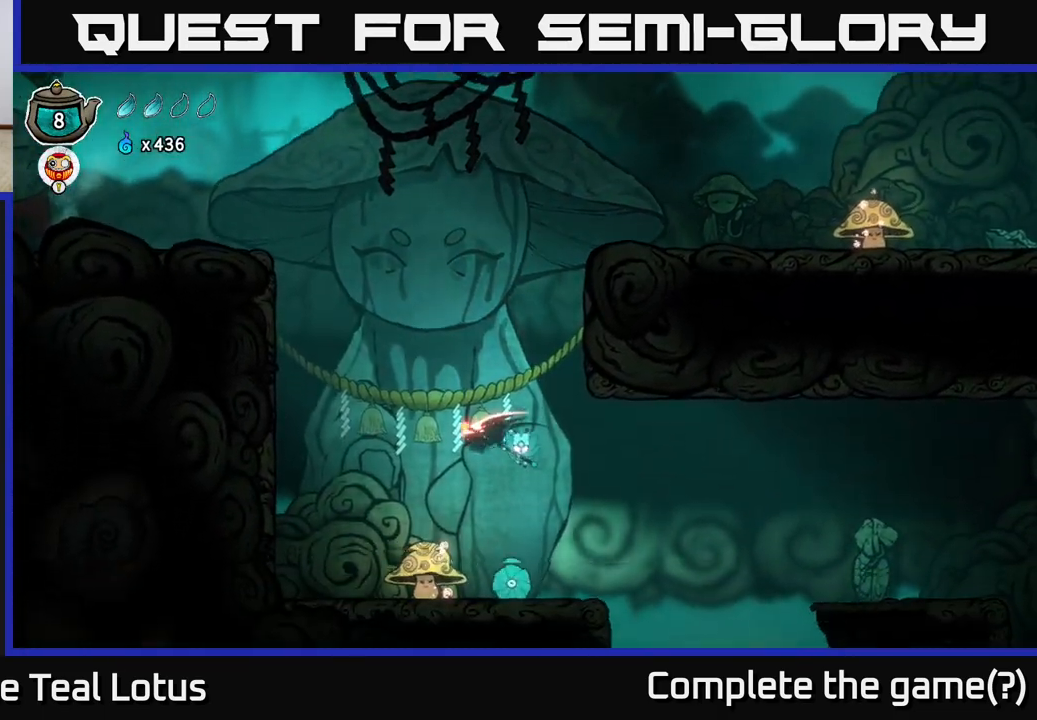
{"buttons": [], "left_stick": "center", "right_stick": "center", "events": [[17, "X", "down"], [217, "X", "up"], [317, "left_stick", "center"]]}
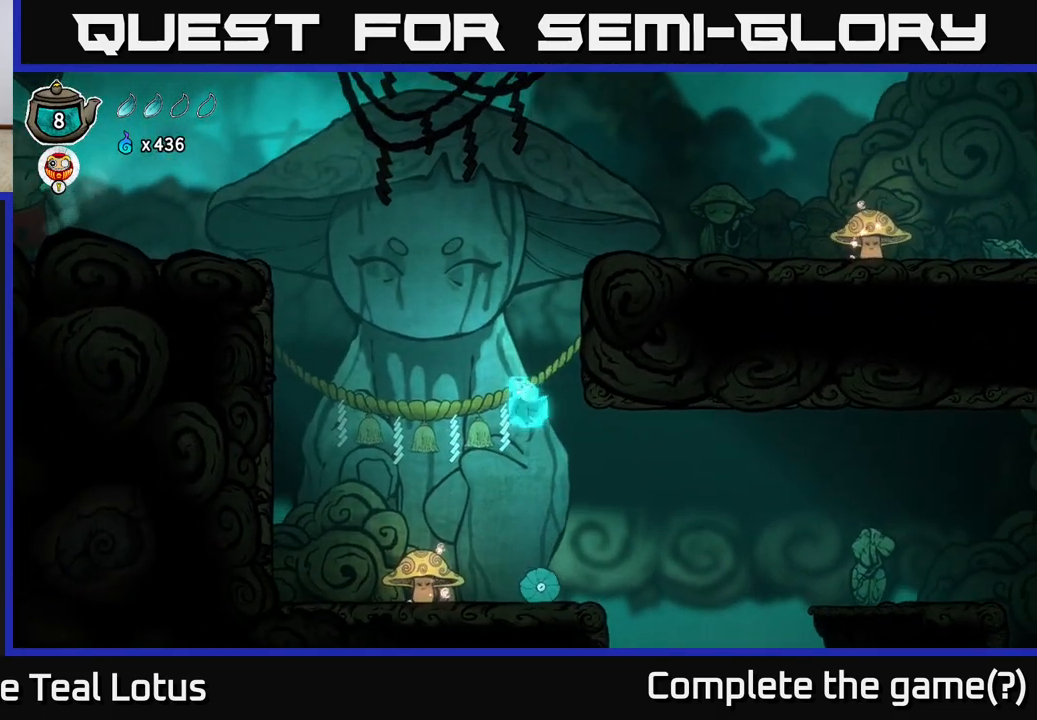
{"buttons": [], "left_stick": "up-left", "right_stick": "center", "events": [[50, "left_stick", "right"], [333, "left_stick", "center"], [467, "left_stick", "up-left"]]}
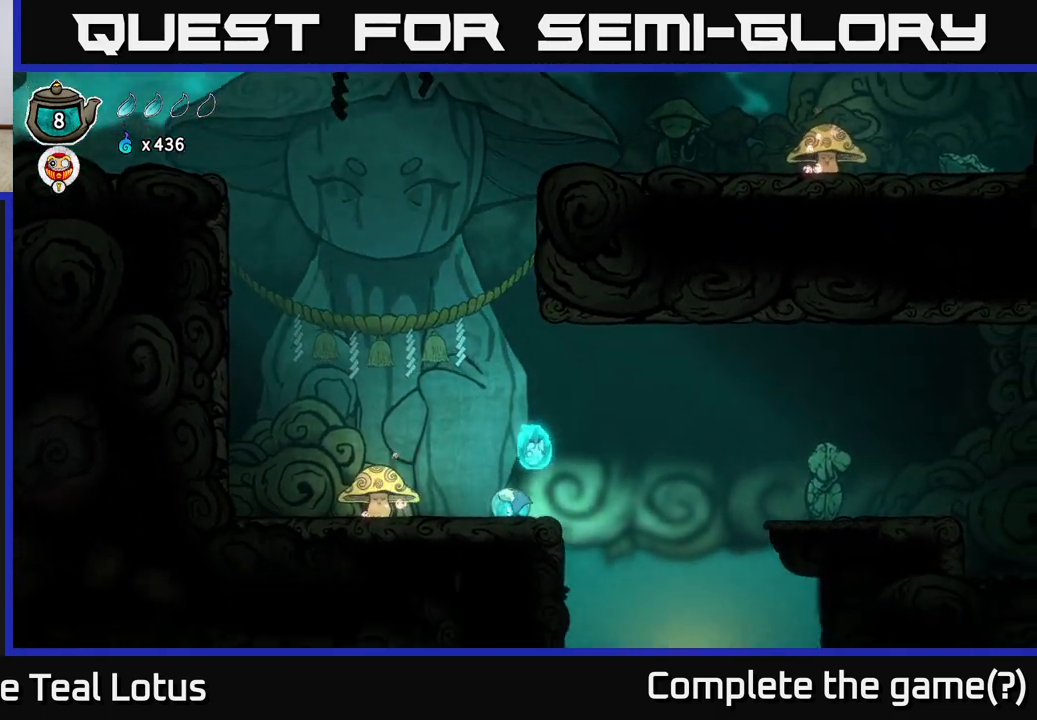
{"buttons": [], "left_stick": "center", "right_stick": "center", "events": [[67, "left_stick", "up"], [150, "X", "down"], [333, "X", "up"], [500, "left_stick", "center"]]}
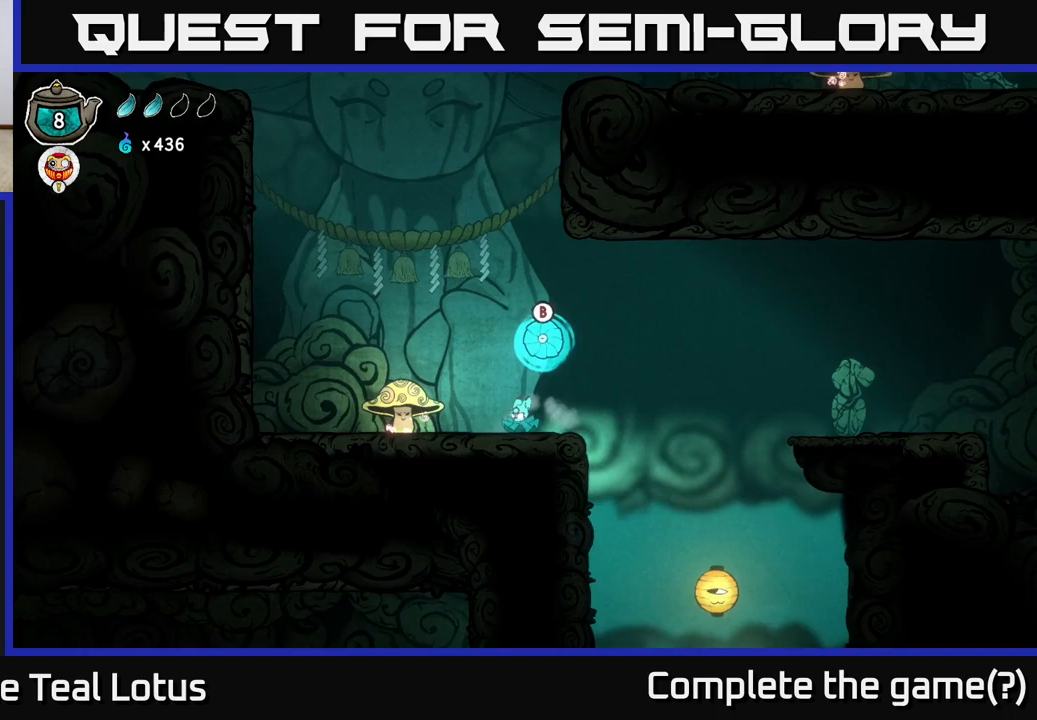
{"buttons": ["B"], "left_stick": "up-left", "right_stick": "center", "events": [[17, "A", "down"], [150, "left_stick", "up-right"], [300, "A", "up"], [317, "left_stick", "up-left"], [333, "B", "down"]]}
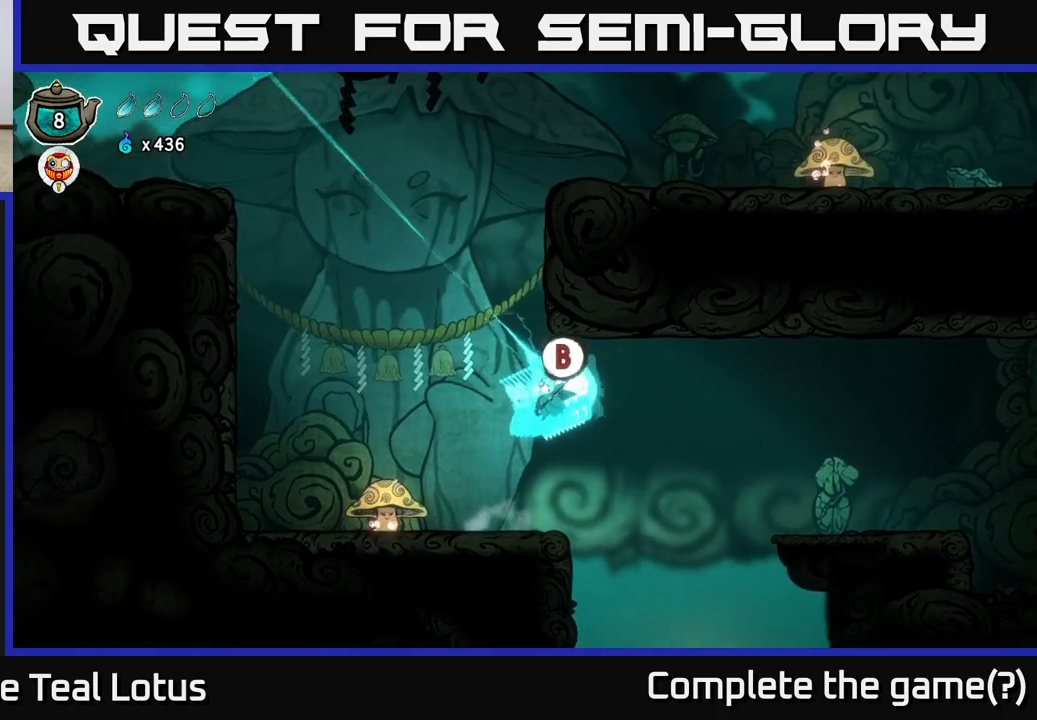
{"buttons": [], "left_stick": "up-left", "right_stick": "center", "events": [[283, "B", "up"]]}
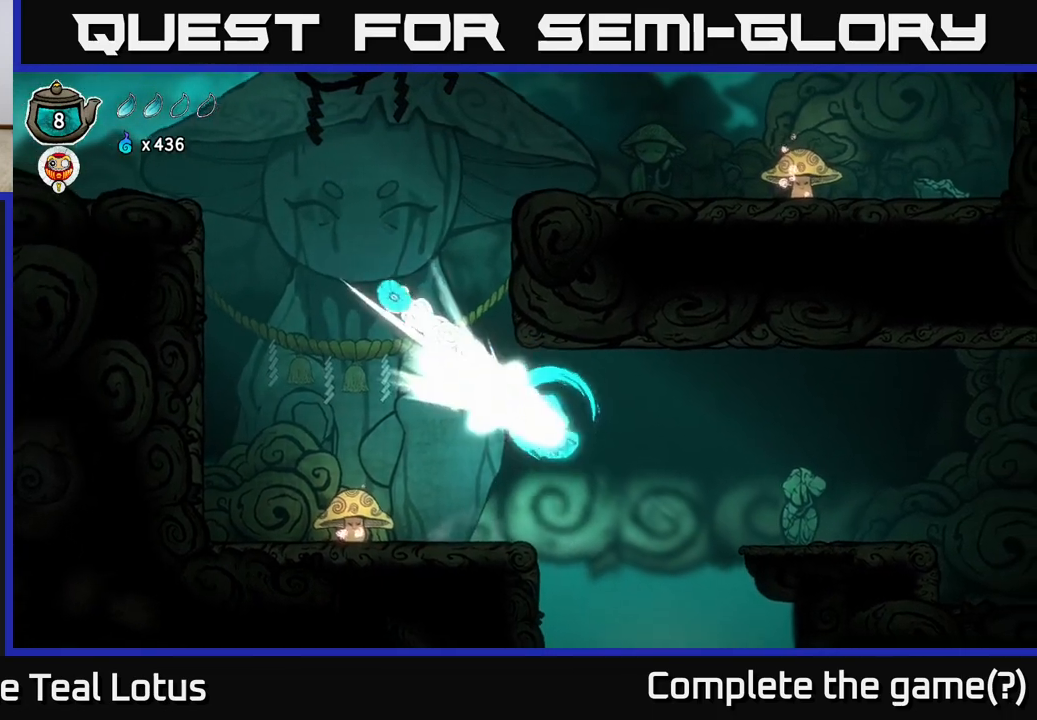
{"buttons": [], "left_stick": "up-left", "right_stick": "center", "events": []}
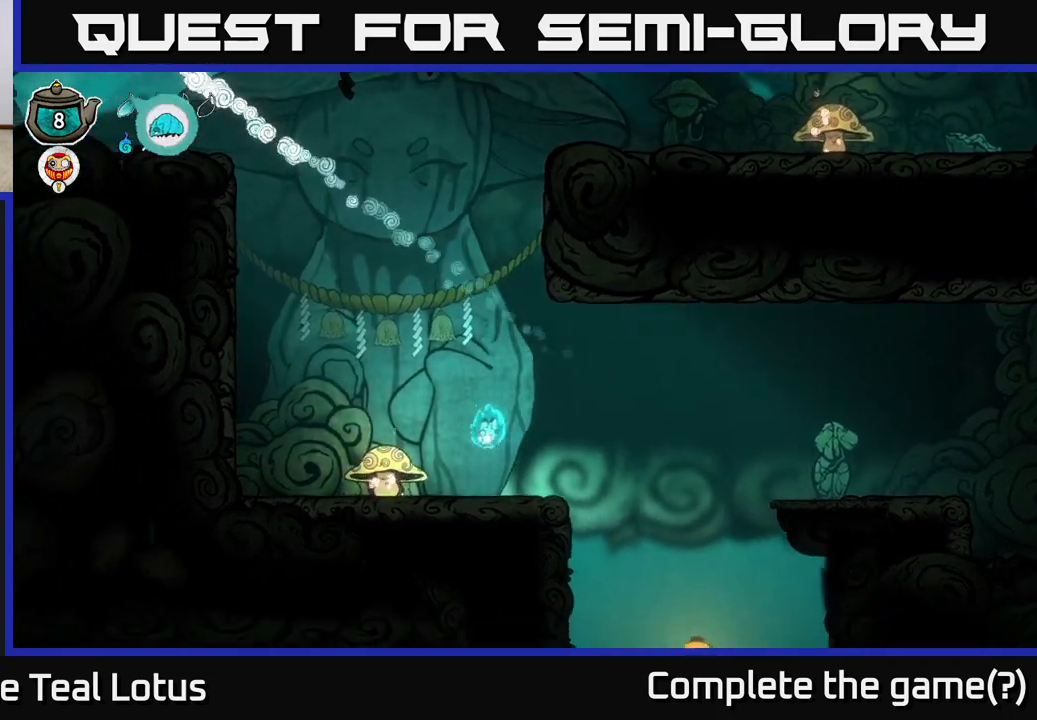
{"buttons": ["A", "X"], "left_stick": "down-left", "right_stick": "center", "events": [[250, "A", "down"], [367, "left_stick", "down-left"], [433, "X", "down"]]}
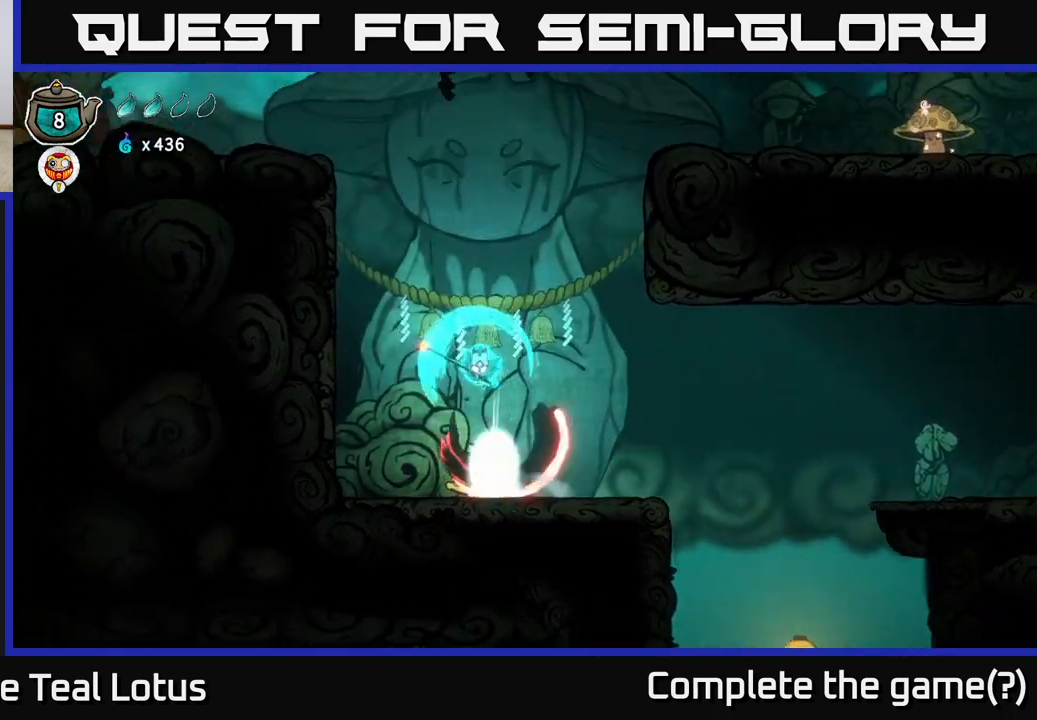
{"buttons": ["A"], "left_stick": "left", "right_stick": "center", "events": [[167, "A", "up"], [167, "X", "up"], [183, "left_stick", "left"], [250, "A", "down"]]}
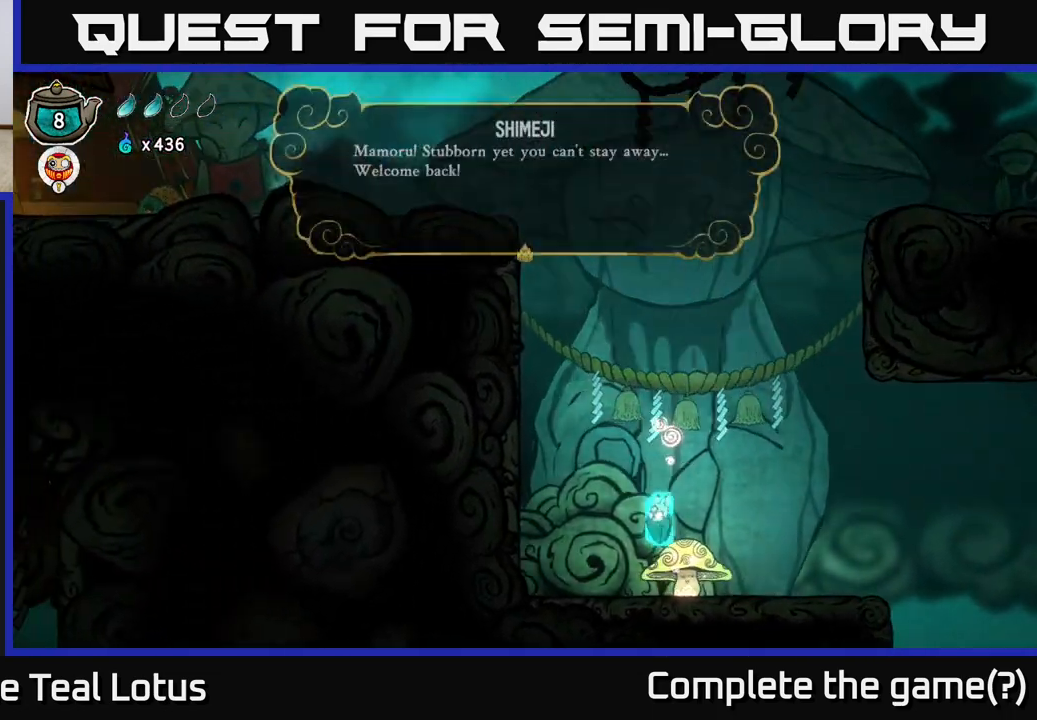
{"buttons": [], "left_stick": "center", "right_stick": "center", "events": [[217, "A", "up"], [217, "left_stick", "right"], [367, "left_stick", "center"]]}
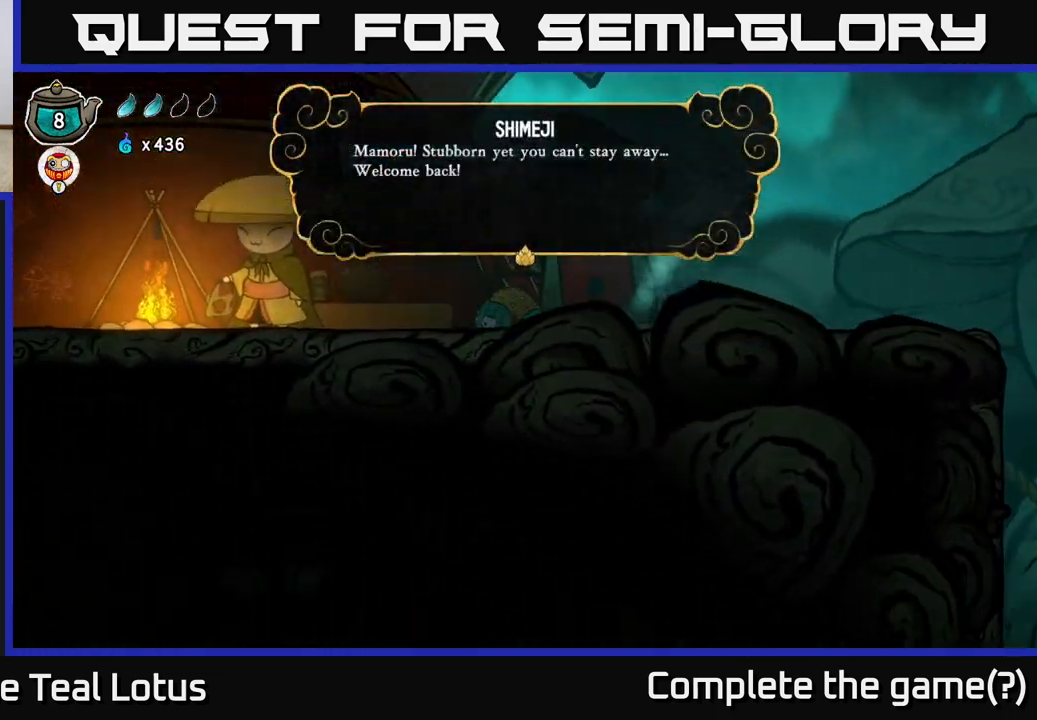
{"buttons": [], "left_stick": "center", "right_stick": "center", "events": []}
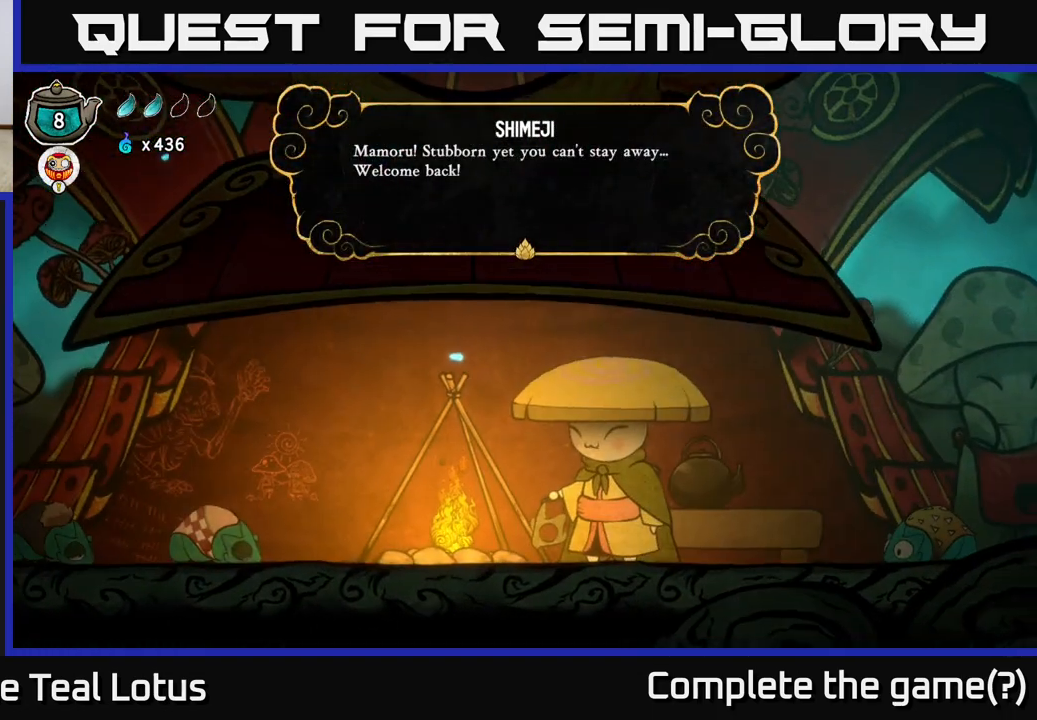
{"buttons": ["A"], "left_stick": "center", "right_stick": "center", "events": [[467, "A", "down"]]}
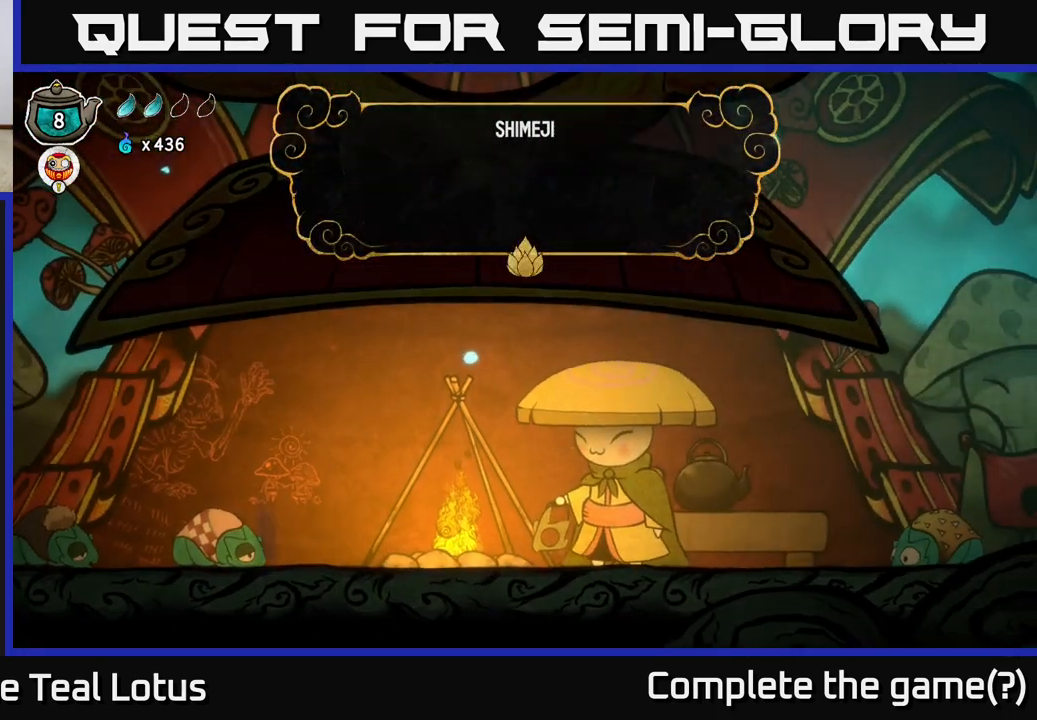
{"buttons": [], "left_stick": "center", "right_stick": "center", "events": [[250, "A", "up"]]}
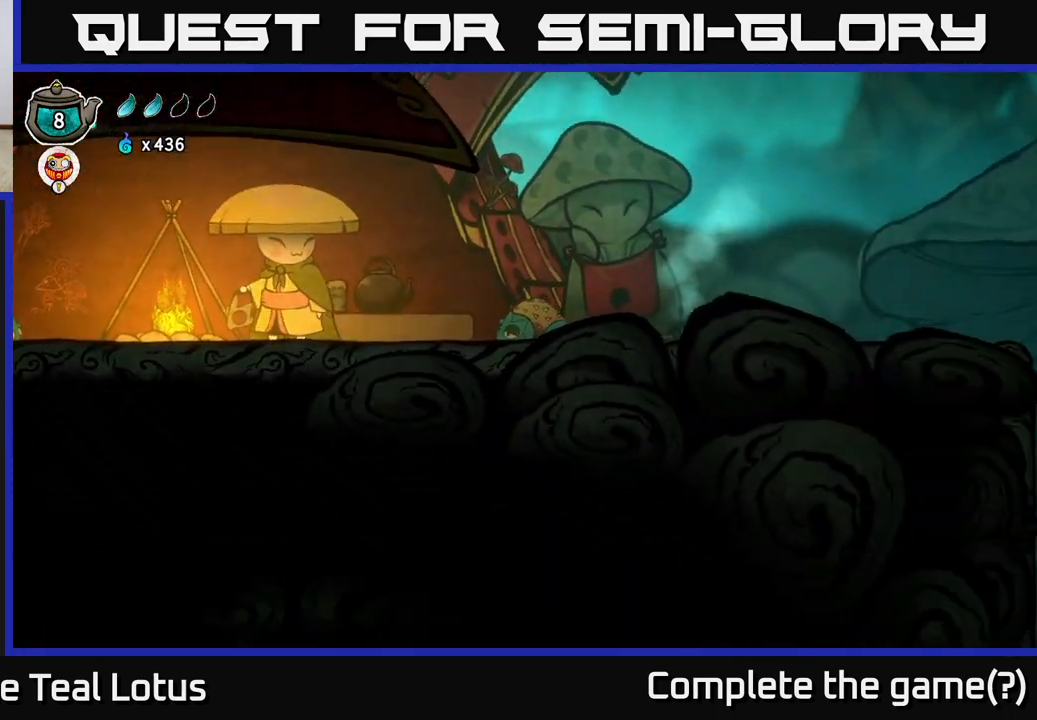
{"buttons": [], "left_stick": "center", "right_stick": "center", "events": []}
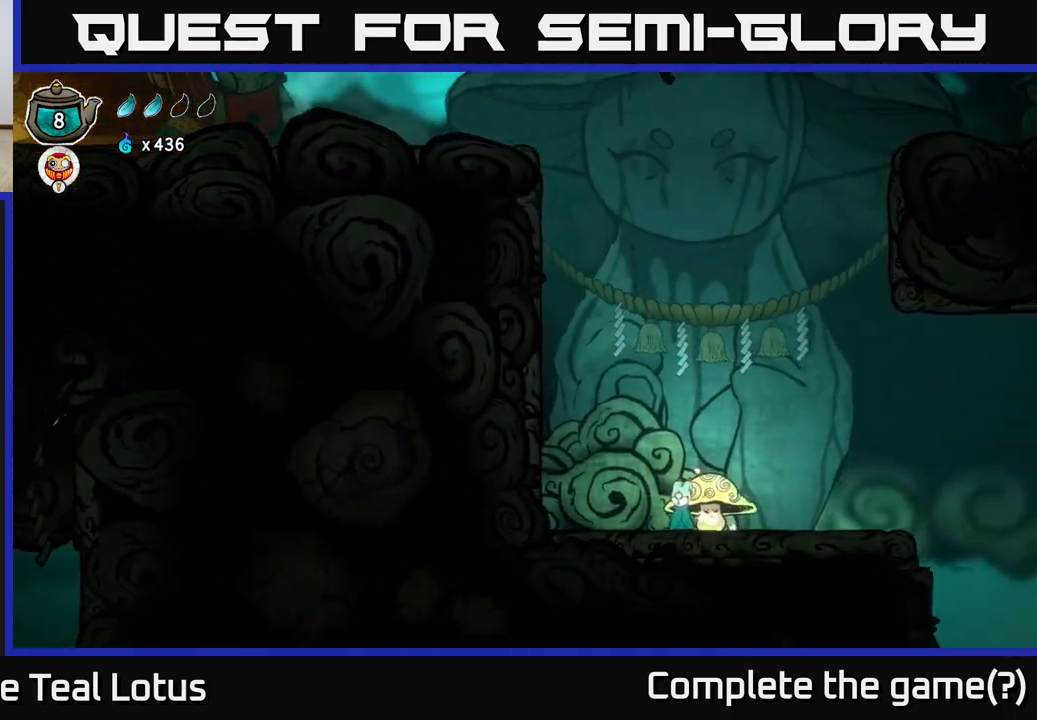
{"buttons": [], "left_stick": "center", "right_stick": "center", "events": []}
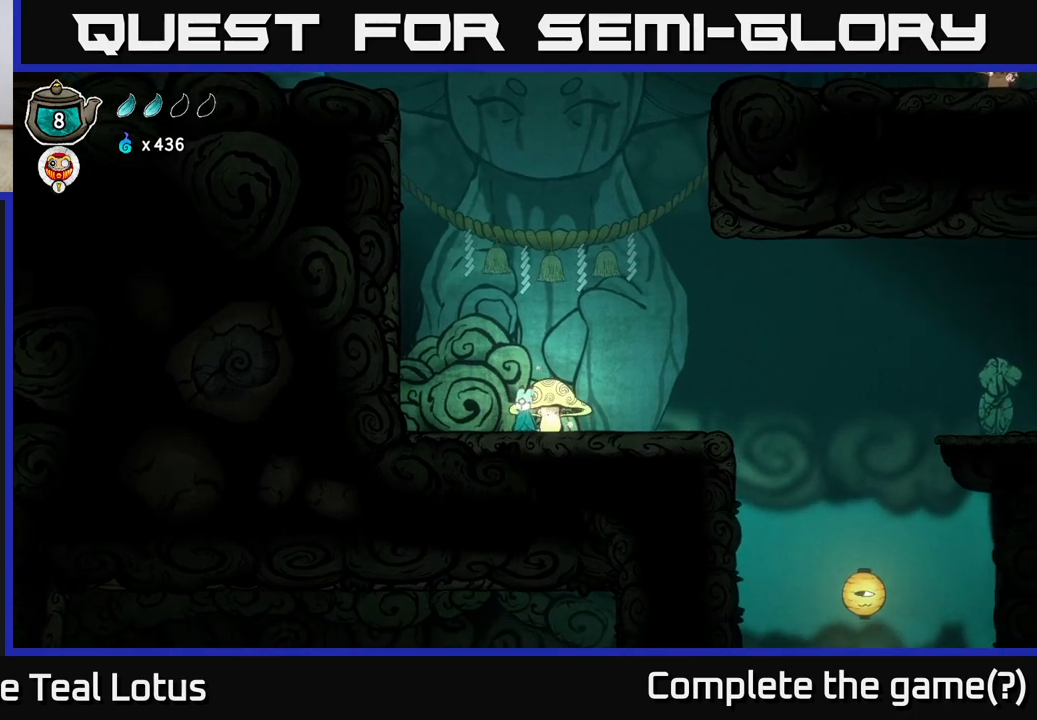
{"buttons": [], "left_stick": "left", "right_stick": "left", "events": [[50, "left_stick", "left"], [450, "right_stick", "left"]]}
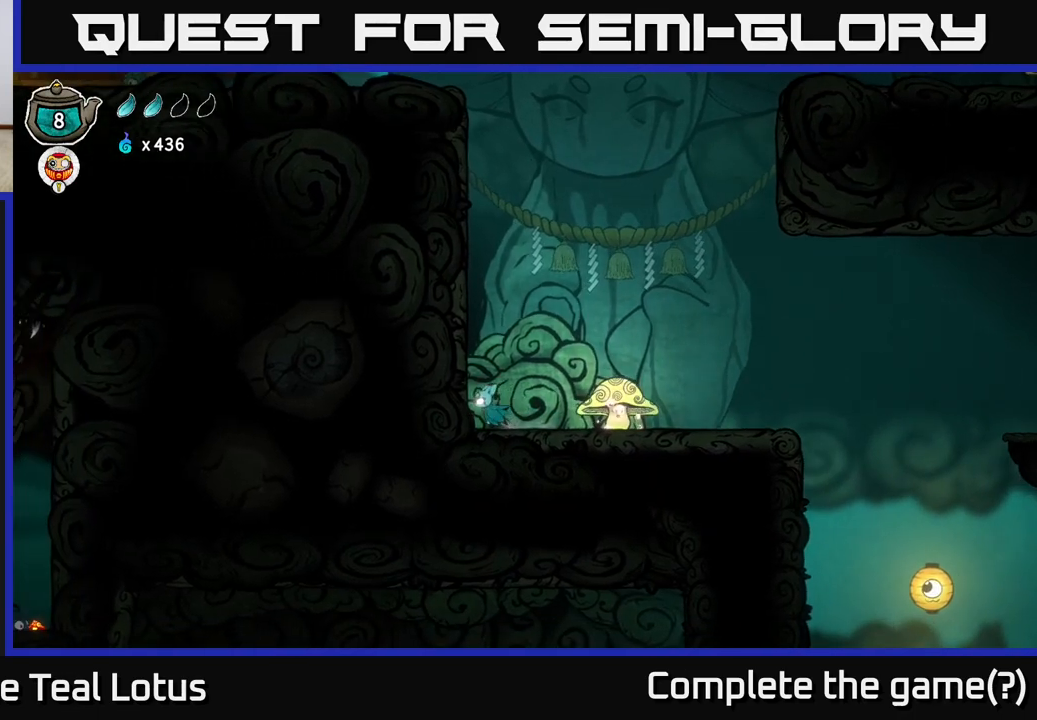
{"buttons": [], "left_stick": "center", "right_stick": "down-left", "events": [[100, "left_stick", "center"], [433, "right_stick", "down-left"]]}
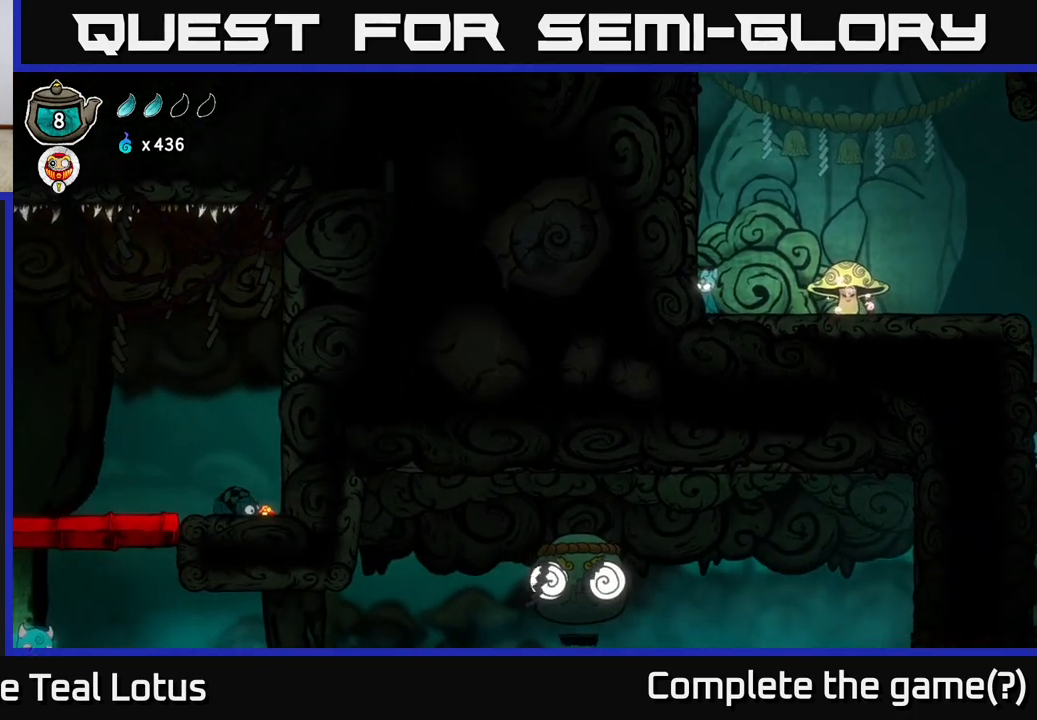
{"buttons": [], "left_stick": "center", "right_stick": "down-left", "events": []}
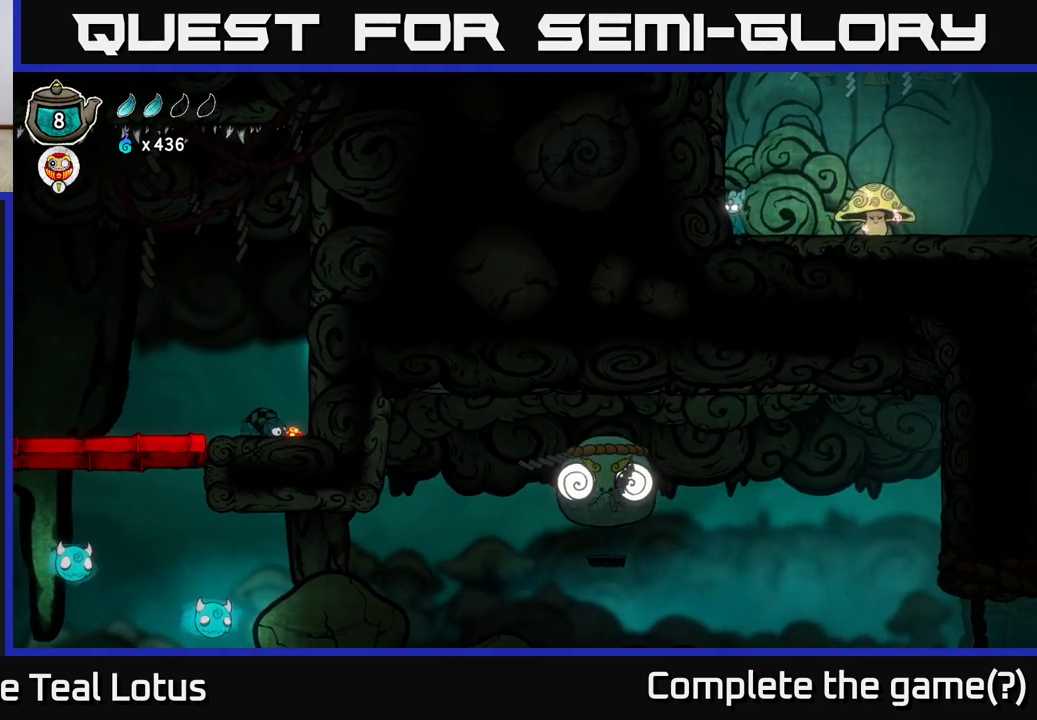
{"buttons": [], "left_stick": "center", "right_stick": "down-left", "events": []}
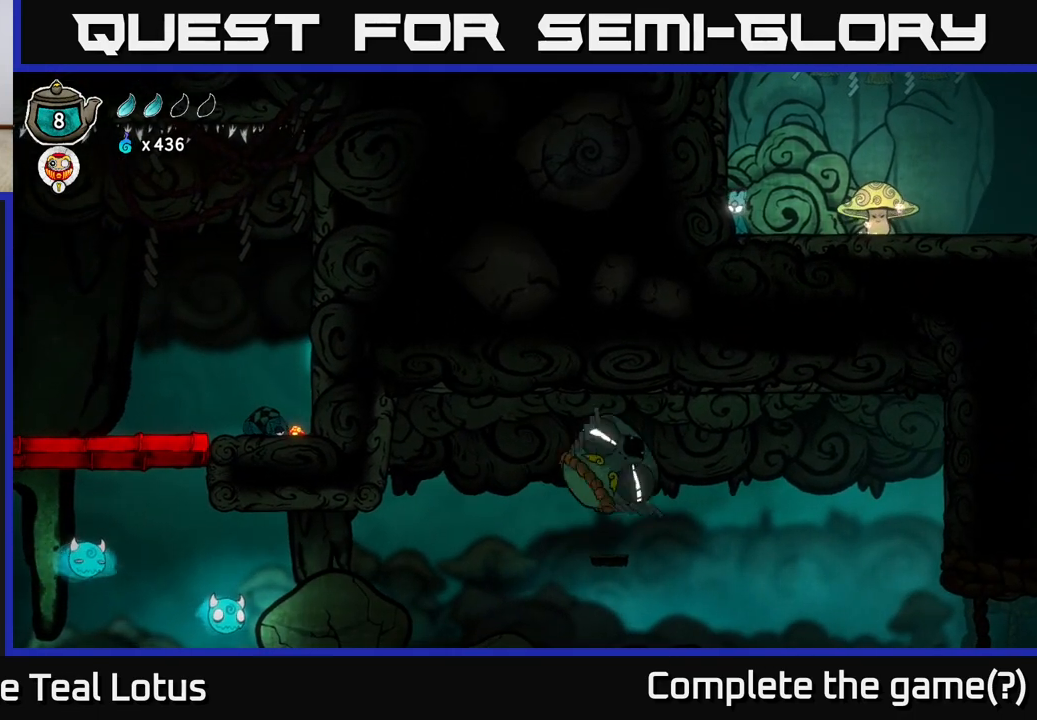
{"buttons": [], "left_stick": "center", "right_stick": "down-left", "events": []}
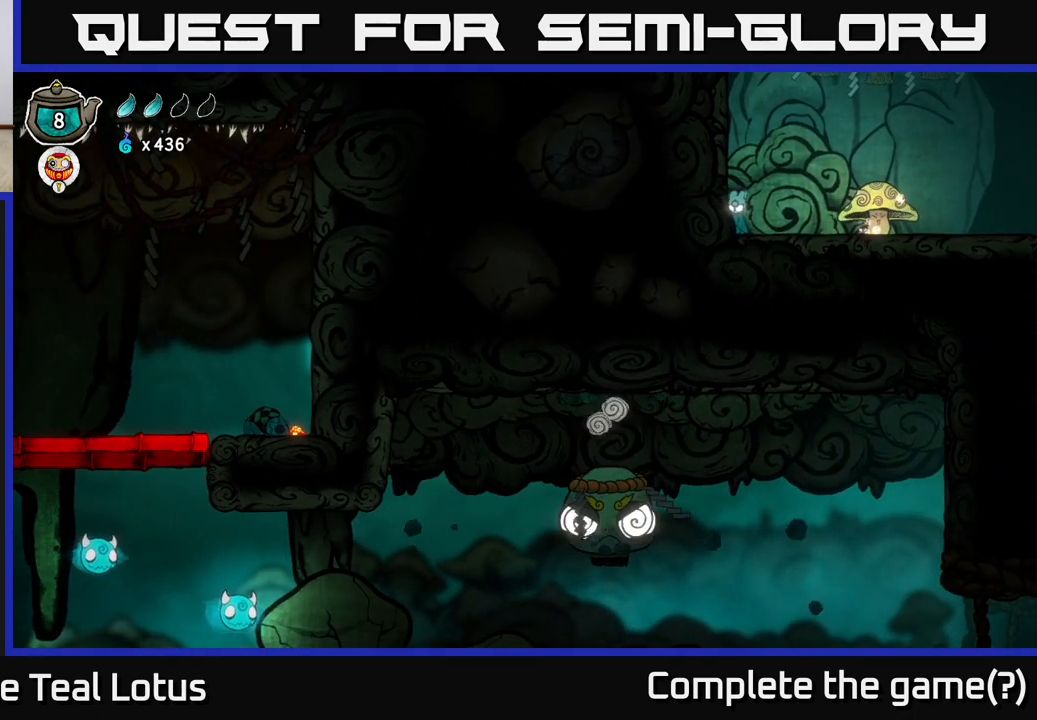
{"buttons": [], "left_stick": "right", "right_stick": "down-right", "events": [[183, "left_stick", "right"], [183, "right_stick", "down"], [283, "right_stick", "down-right"]]}
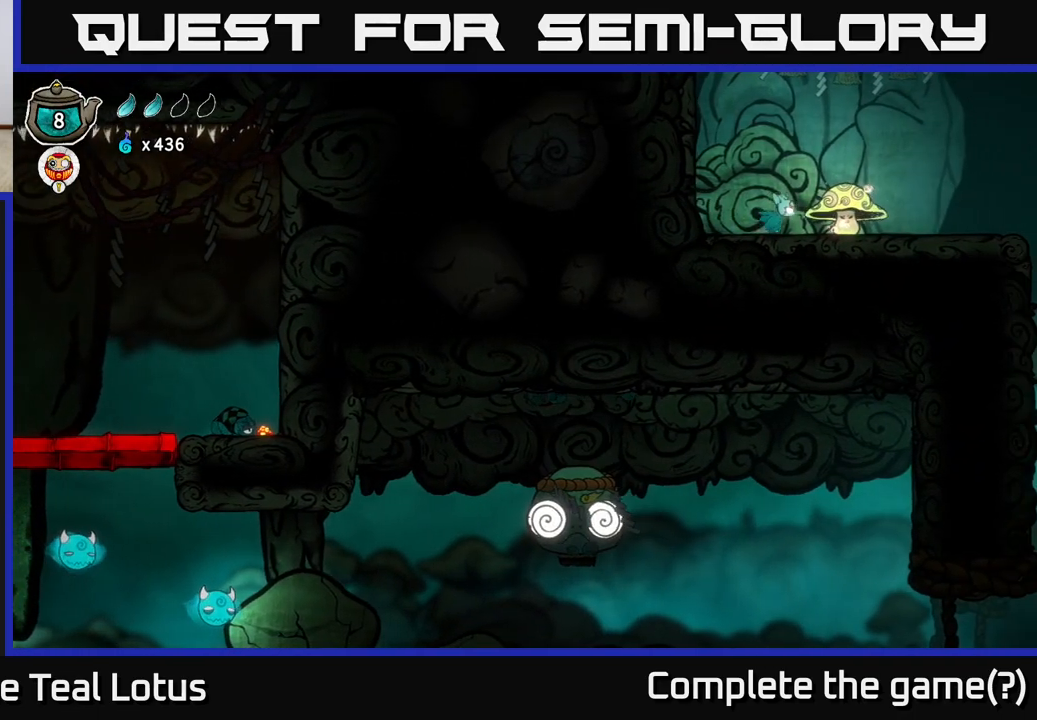
{"buttons": [], "left_stick": "right", "right_stick": "center", "events": [[500, "right_stick", "center"]]}
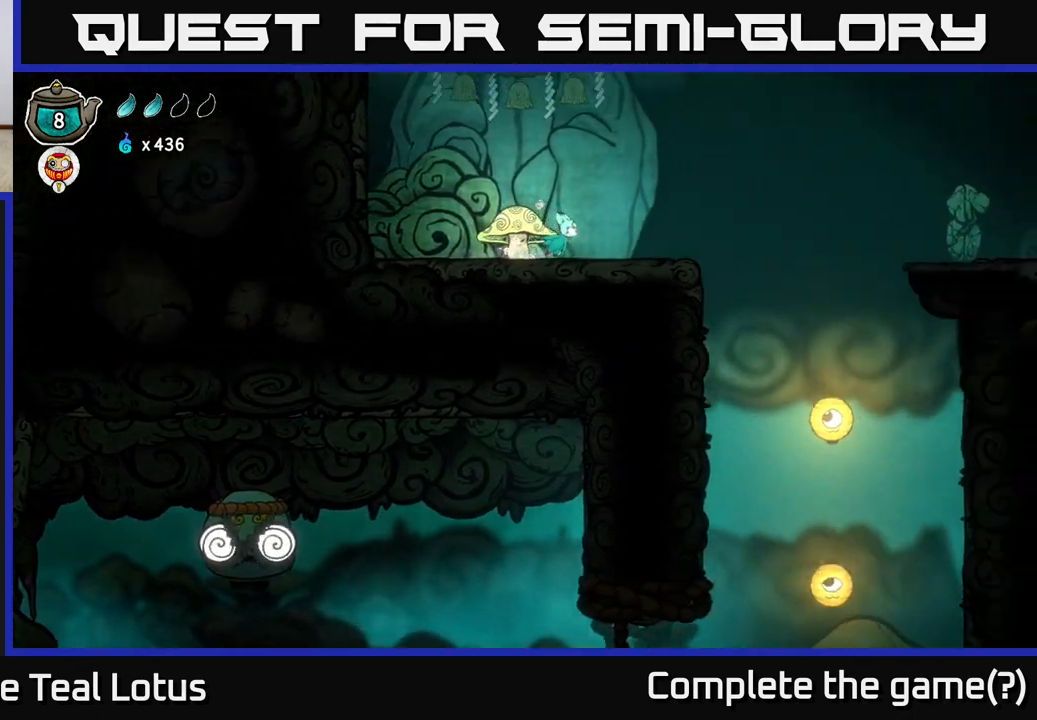
{"buttons": [], "left_stick": "right", "right_stick": "center", "events": [[133, "A", "down"], [217, "A", "up"]]}
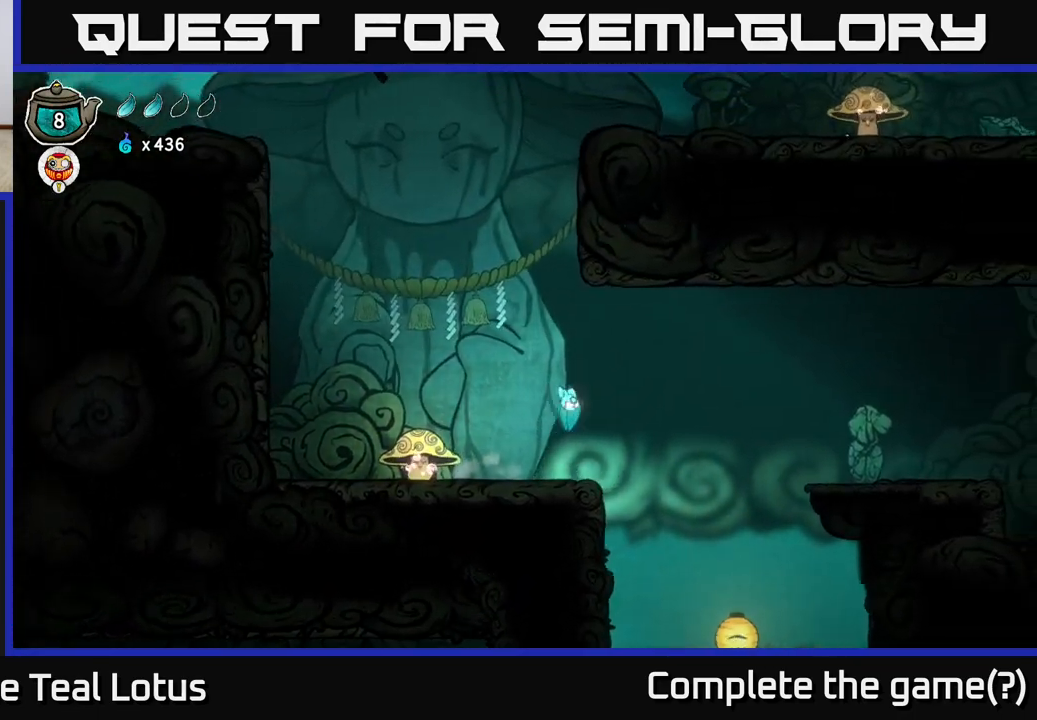
{"buttons": [], "left_stick": "right", "right_stick": "center", "events": []}
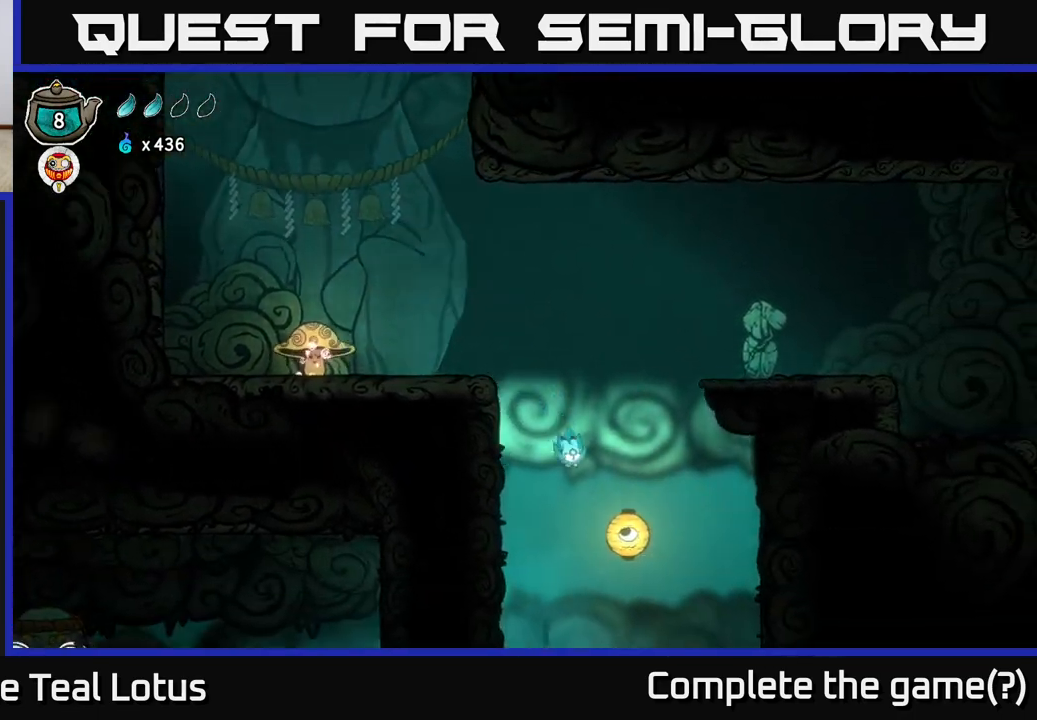
{"buttons": ["X"], "left_stick": "down", "right_stick": "center", "events": [[33, "left_stick", "center"], [367, "left_stick", "down"], [400, "X", "down"]]}